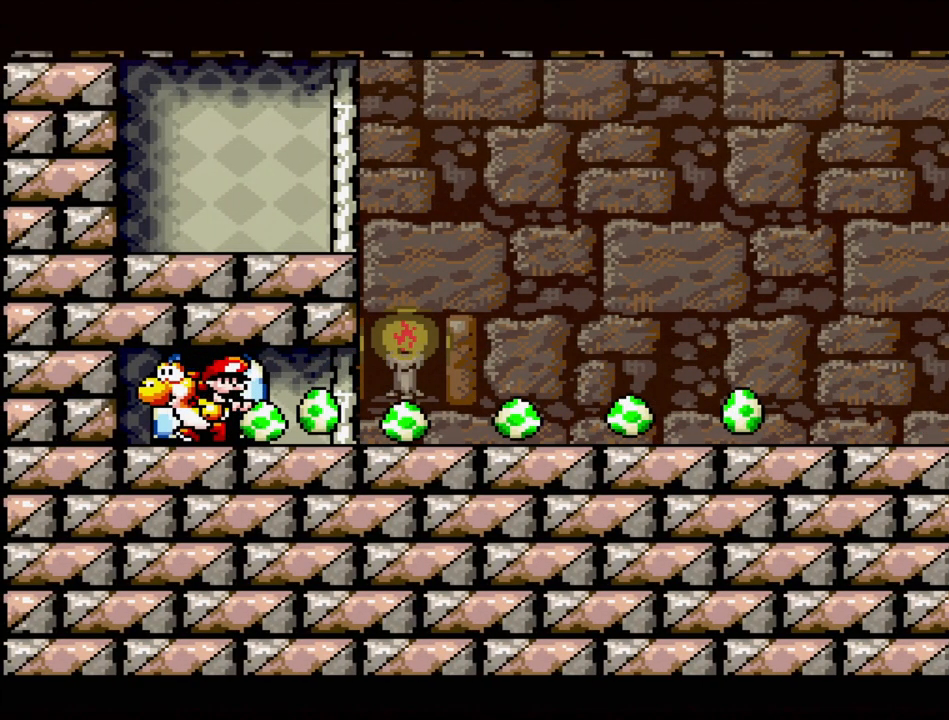
Gameplay with a controller (Nintendo layout); each line is a JSON object with the inputs held at the frame after it. "events" lists button and stick changes between this image and that frame as [ms after this image, input, new state], when the widget could be followed in between. Not read: L3 R3.
{"buttons": [], "events": []}
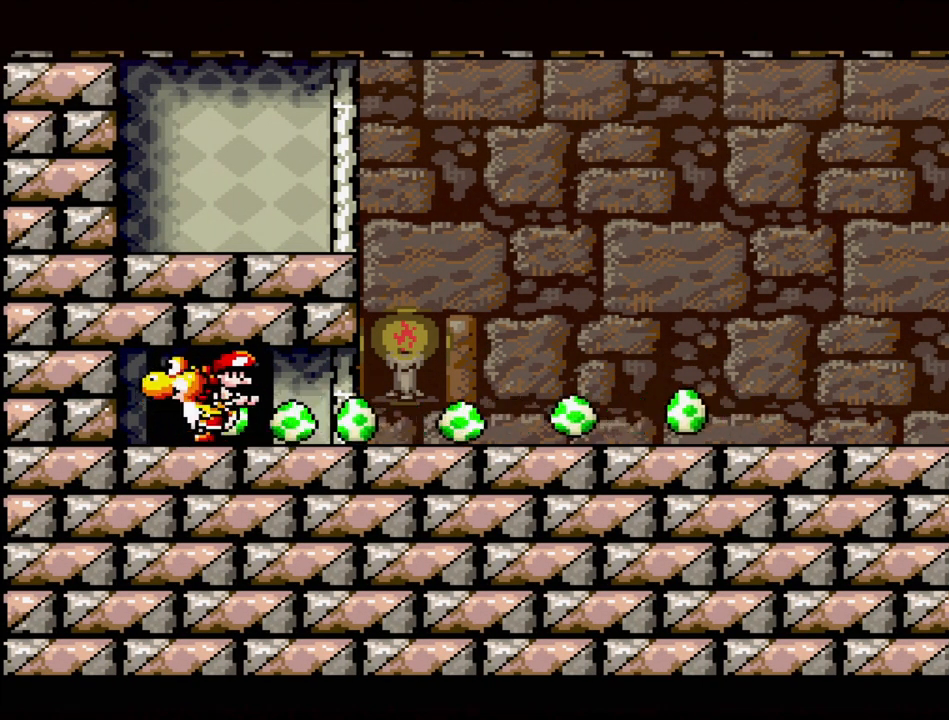
{"buttons": [], "events": []}
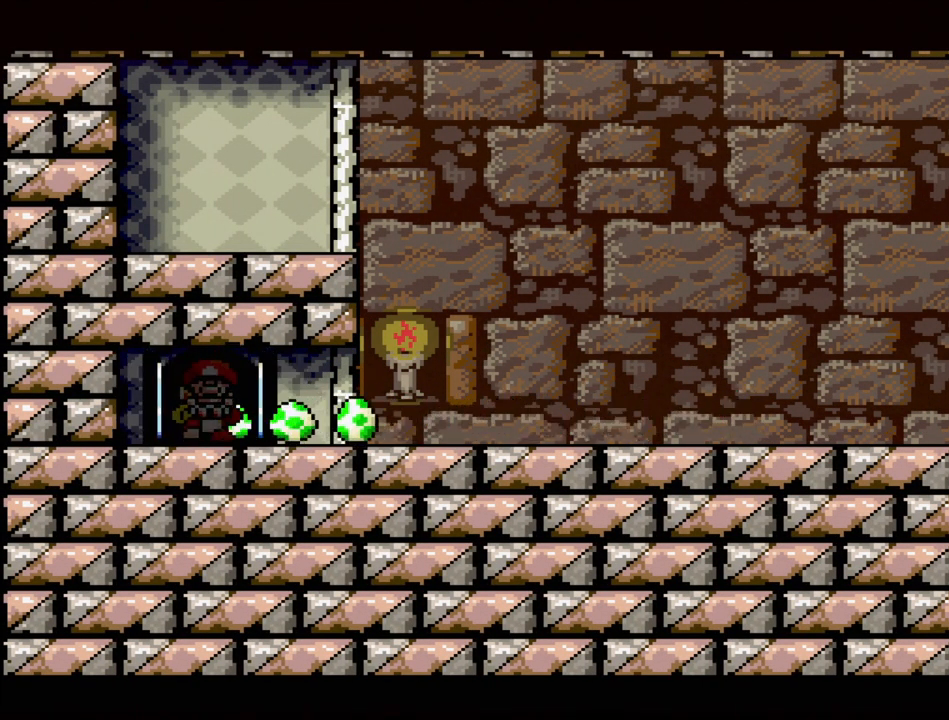
{"buttons": [], "events": []}
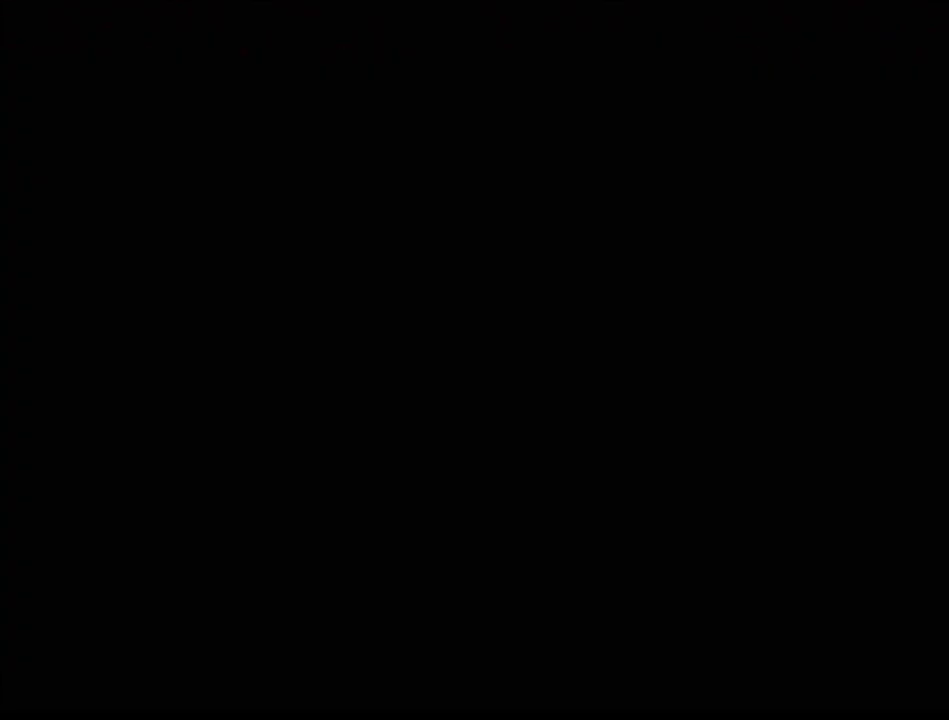
{"buttons": [], "events": []}
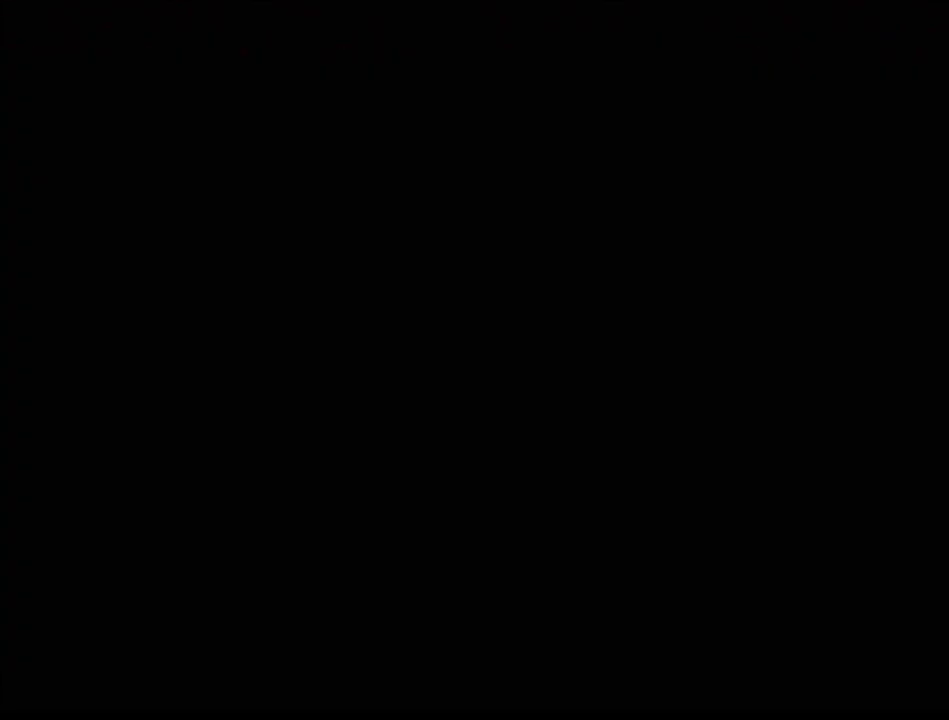
{"buttons": [], "events": []}
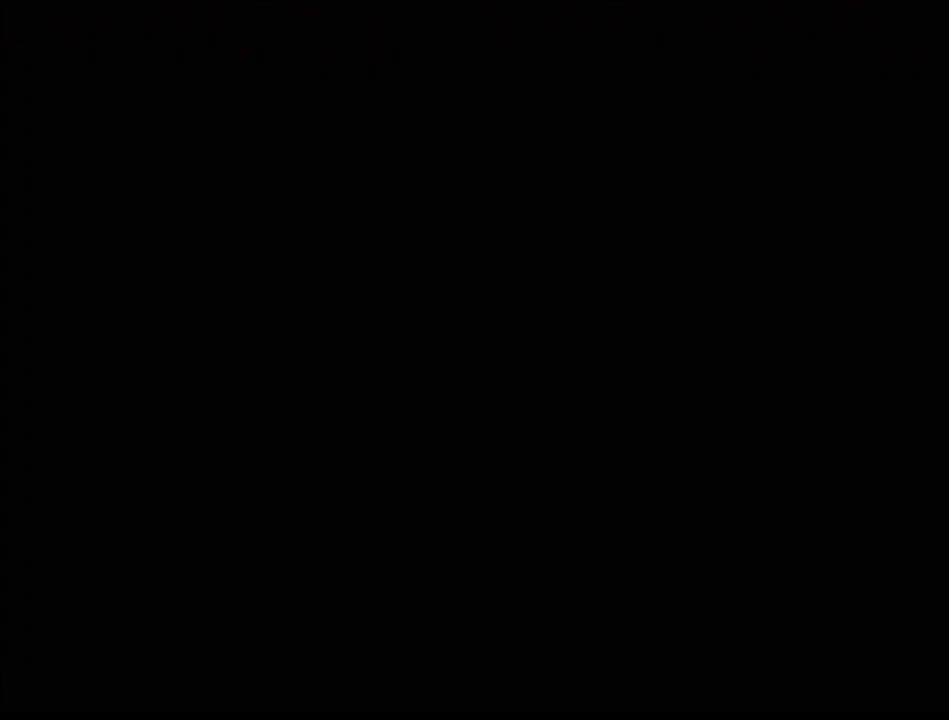
{"buttons": [], "events": []}
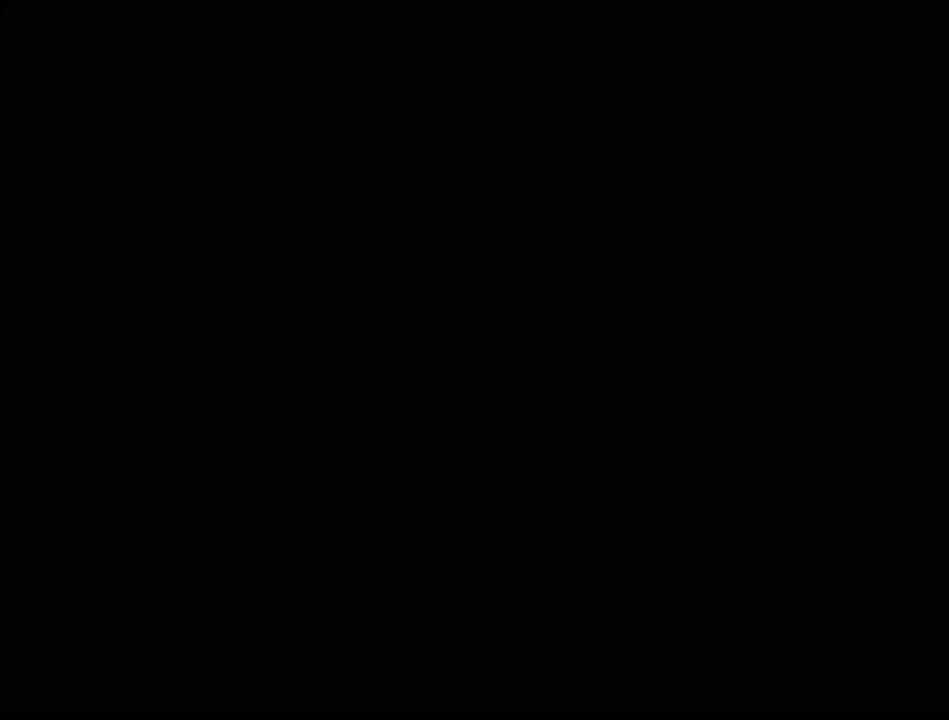
{"buttons": [], "events": []}
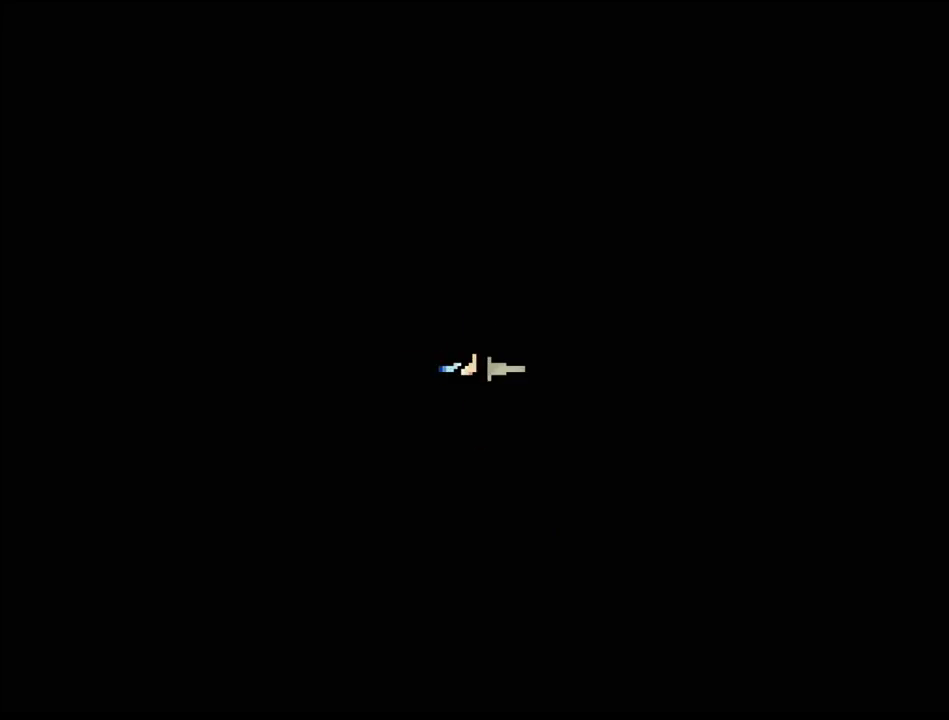
{"buttons": [], "events": []}
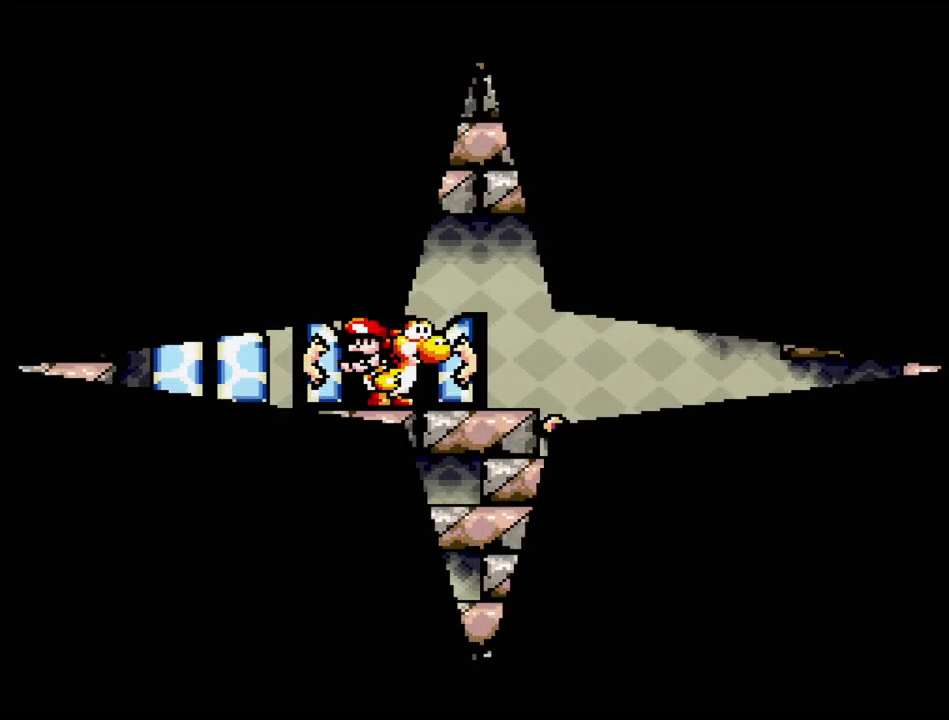
{"buttons": ["DPAD_RIGHT"], "events": [[233, "DPAD_RIGHT", "down"]]}
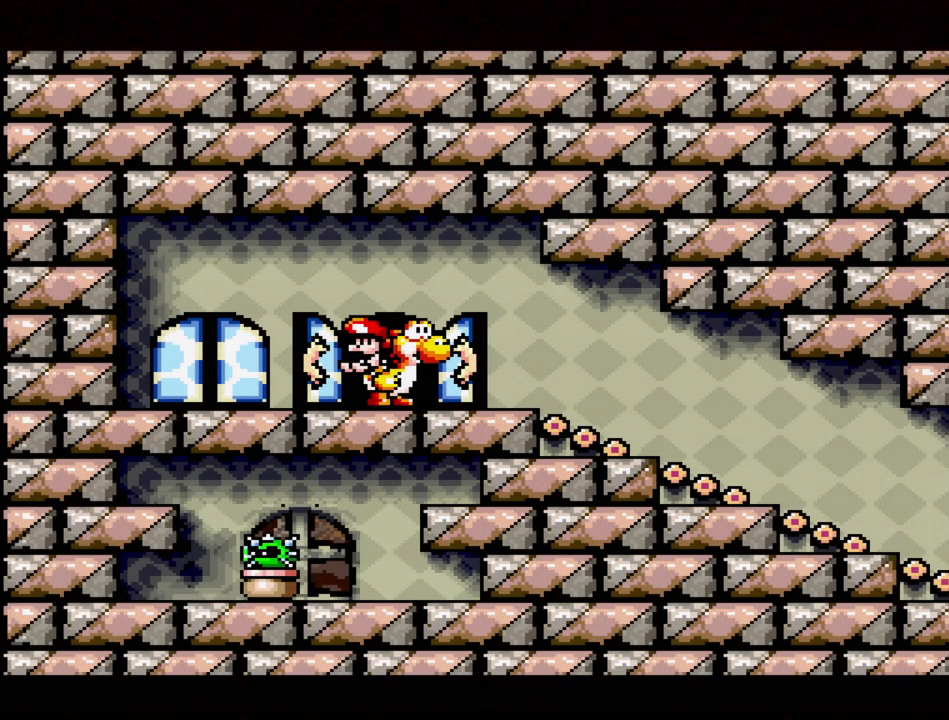
{"buttons": [], "events": [[117, "DPAD_RIGHT", "up"]]}
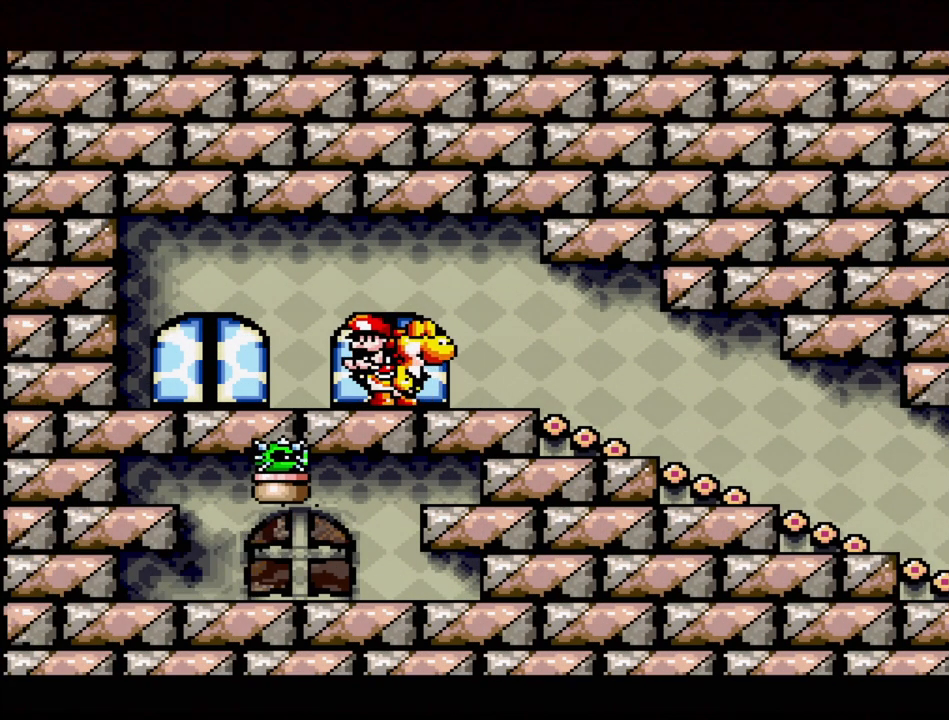
{"buttons": [], "events": [[67, "DPAD_DOWN", "down"], [150, "DPAD_DOWN", "up"], [417, "DPAD_DOWN", "down"], [500, "DPAD_DOWN", "up"]]}
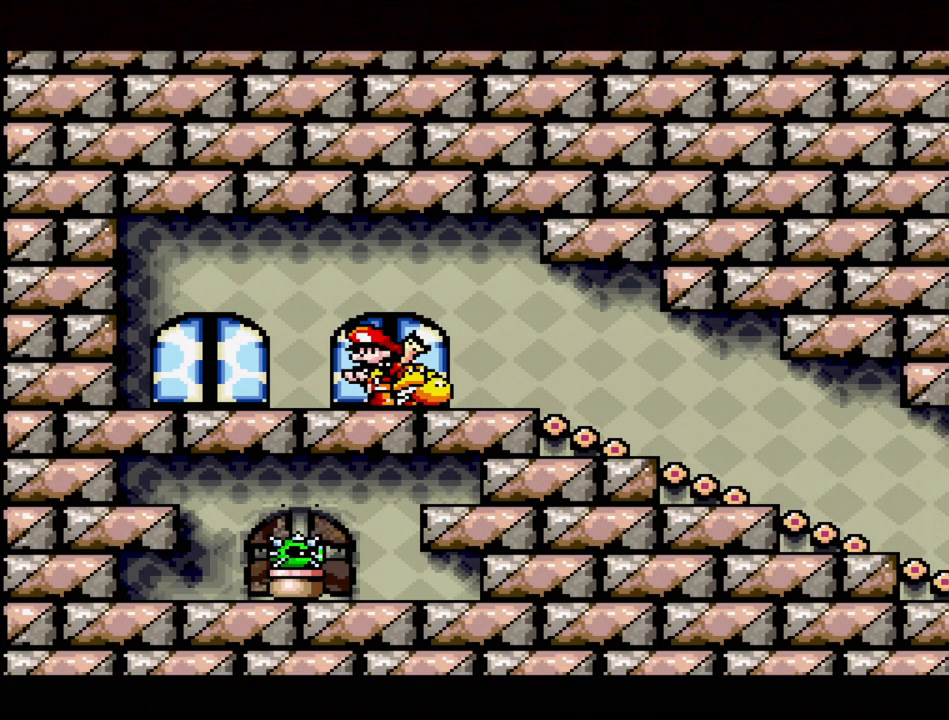
{"buttons": [], "events": [[50, "DPAD_DOWN", "down"], [217, "DPAD_DOWN", "up"], [350, "DPAD_UP", "down"], [450, "DPAD_UP", "up"]]}
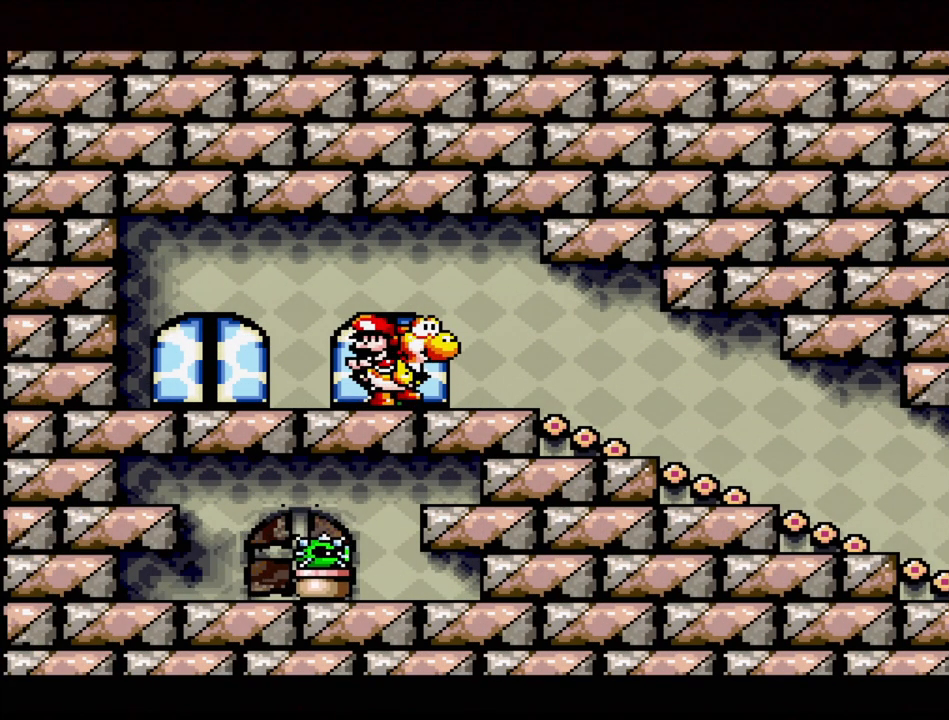
{"buttons": ["DPAD_RIGHT"], "events": [[100, "DPAD_RIGHT", "down"]]}
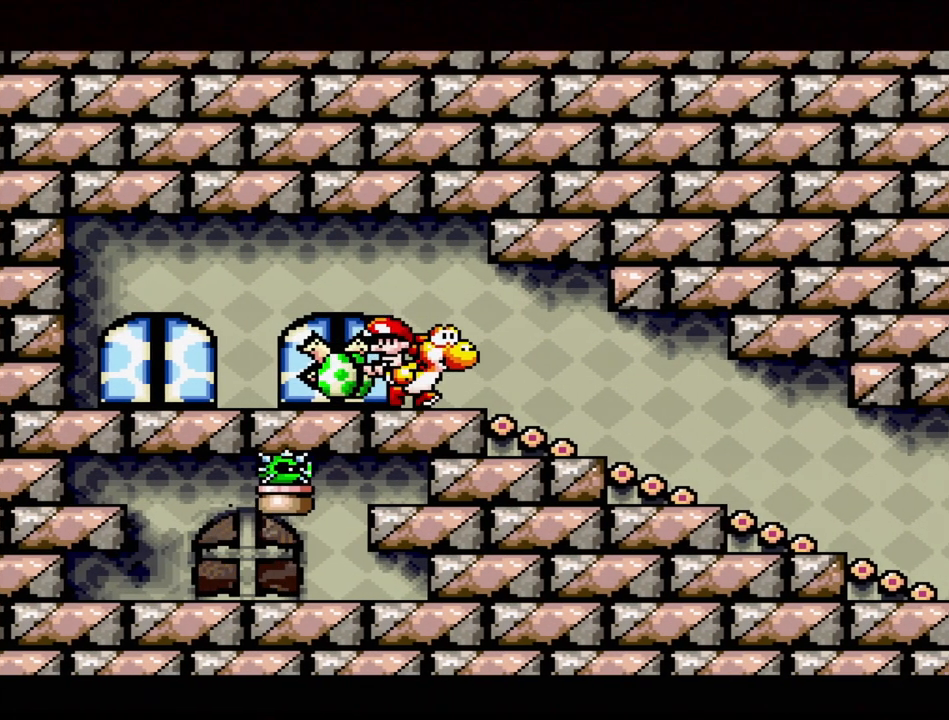
{"buttons": ["DPAD_UP", "DPAD_RIGHT"], "events": [[367, "DPAD_UP", "down"]]}
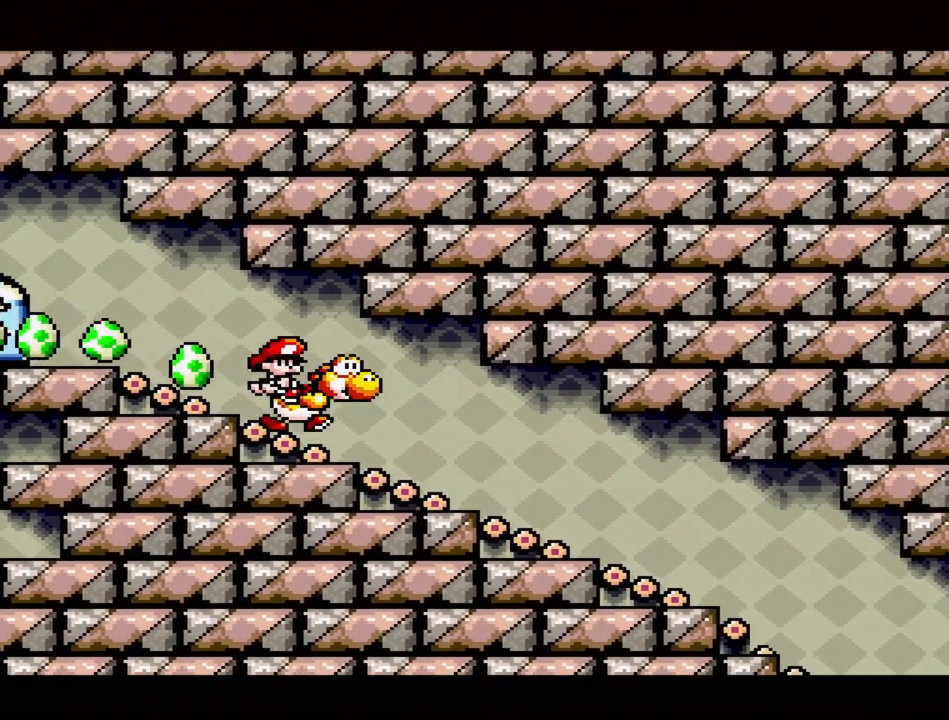
{"buttons": ["DPAD_RIGHT"], "events": [[33, "DPAD_UP", "up"]]}
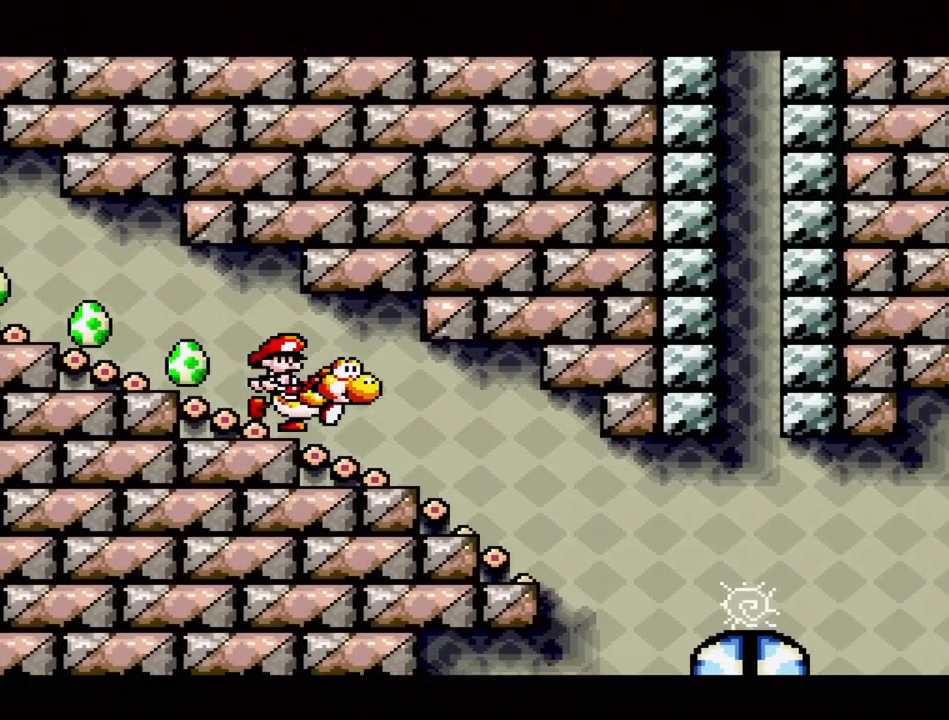
{"buttons": [], "events": [[500, "DPAD_RIGHT", "up"]]}
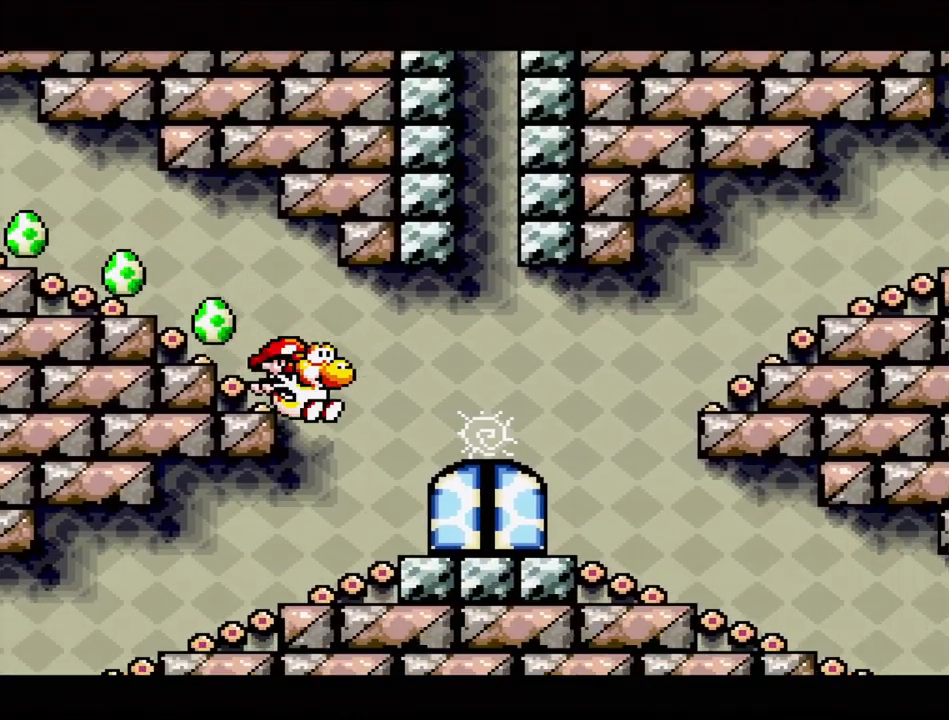
{"buttons": ["B", "DPAD_RIGHT"], "events": [[183, "DPAD_RIGHT", "down"], [333, "B", "down"]]}
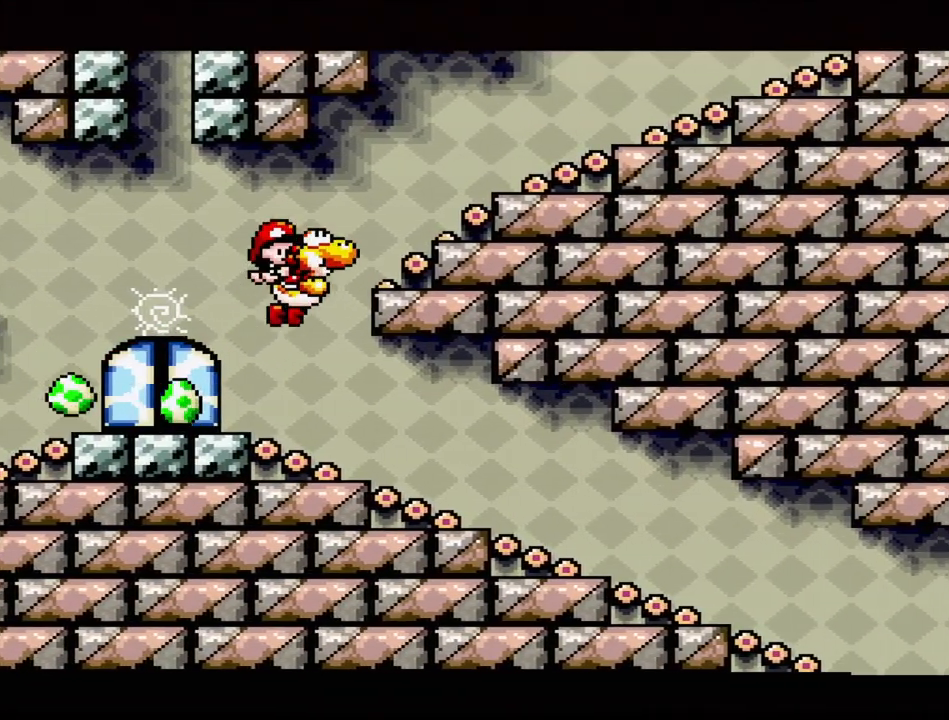
{"buttons": ["DPAD_RIGHT"], "events": [[300, "B", "up"]]}
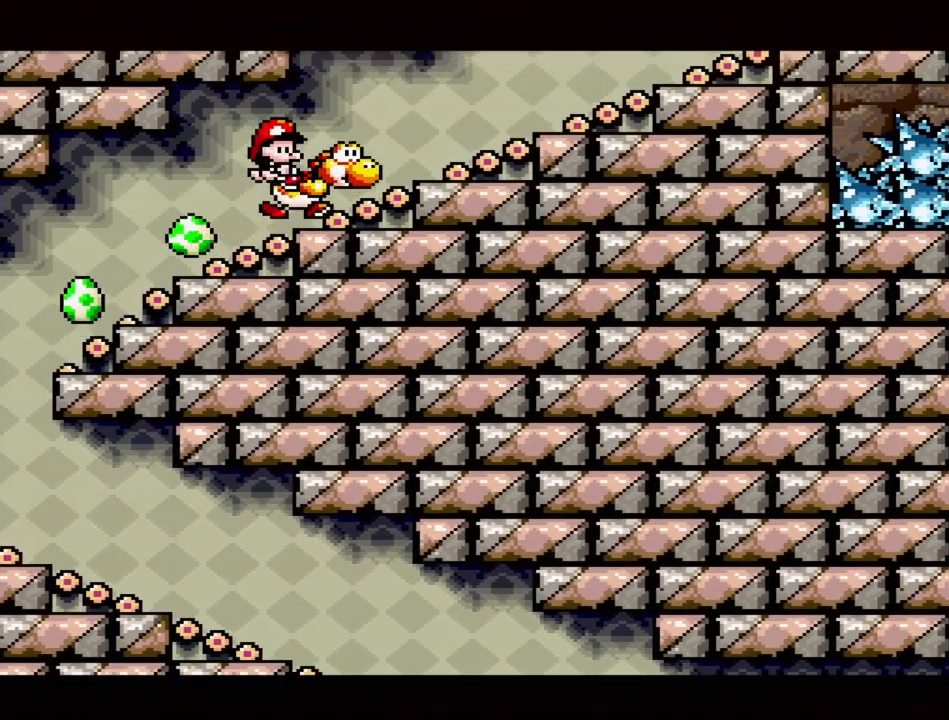
{"buttons": ["DPAD_RIGHT"], "events": [[33, "B", "down"], [217, "B", "up"]]}
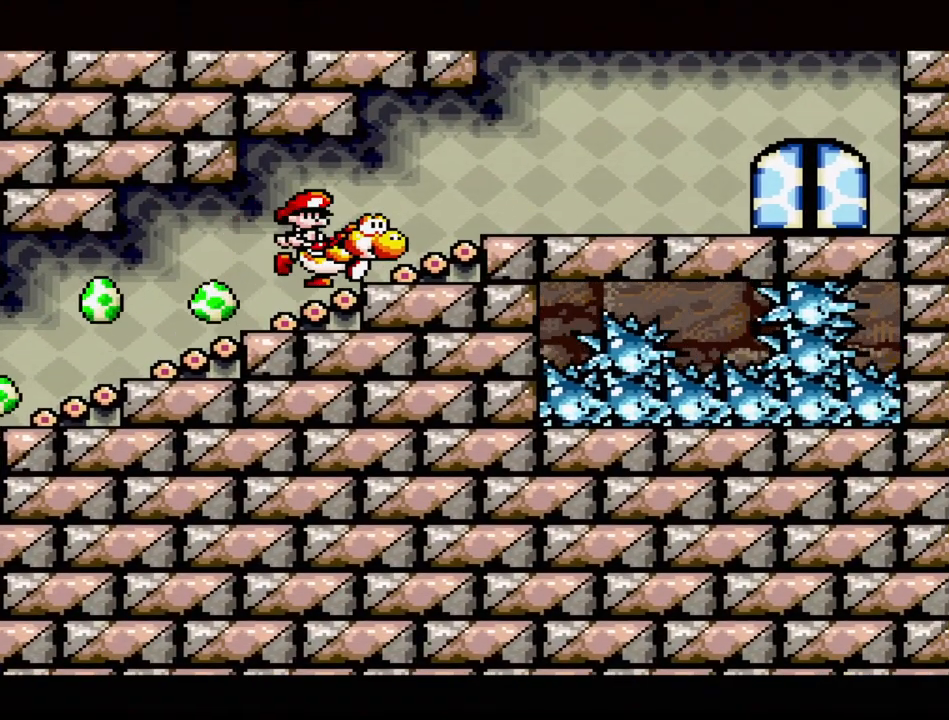
{"buttons": [], "events": [[300, "DPAD_RIGHT", "up"]]}
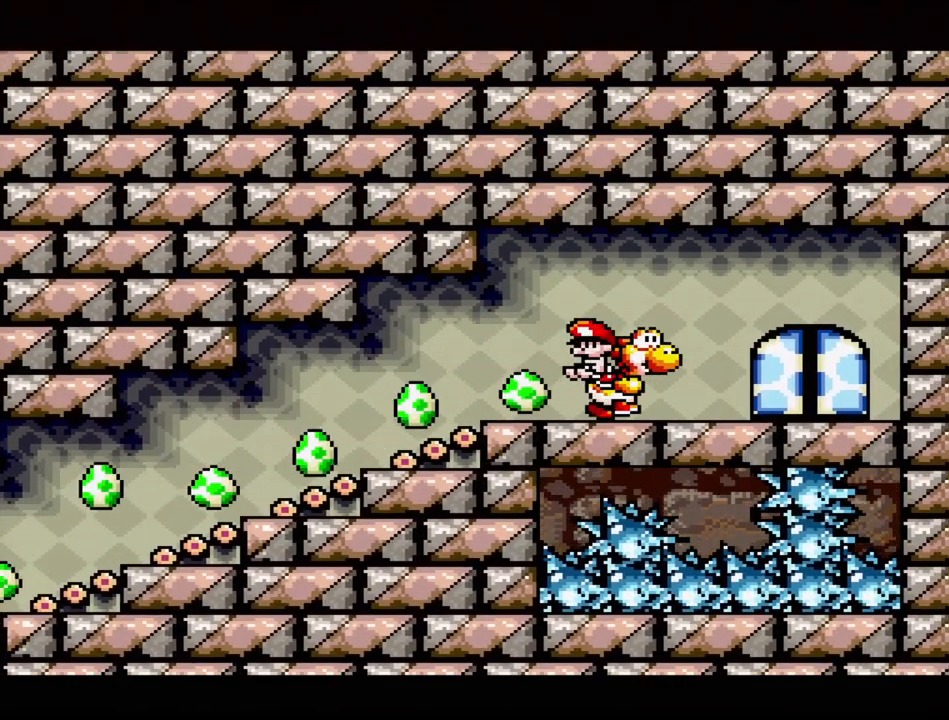
{"buttons": [], "events": []}
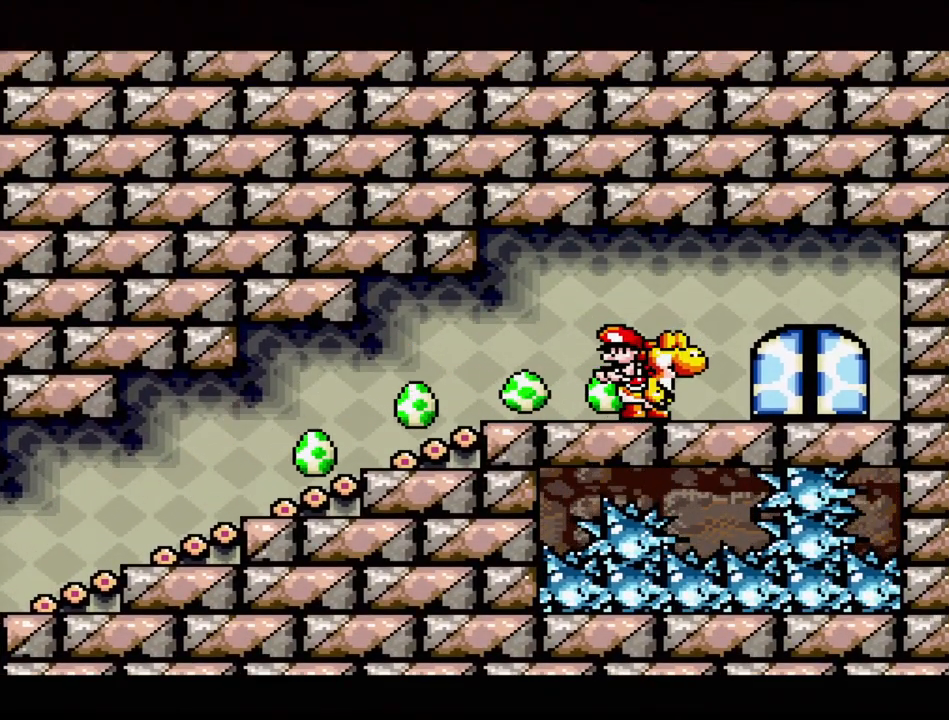
{"buttons": ["DPAD_RIGHT"], "events": [[183, "DPAD_RIGHT", "down"]]}
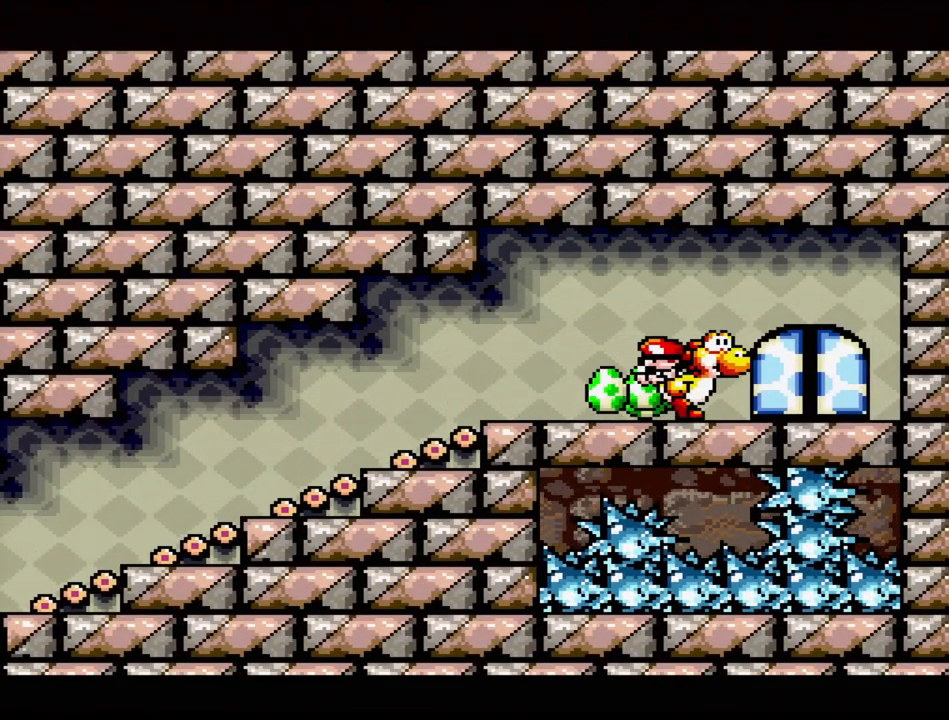
{"buttons": [], "events": [[67, "DPAD_RIGHT", "up"]]}
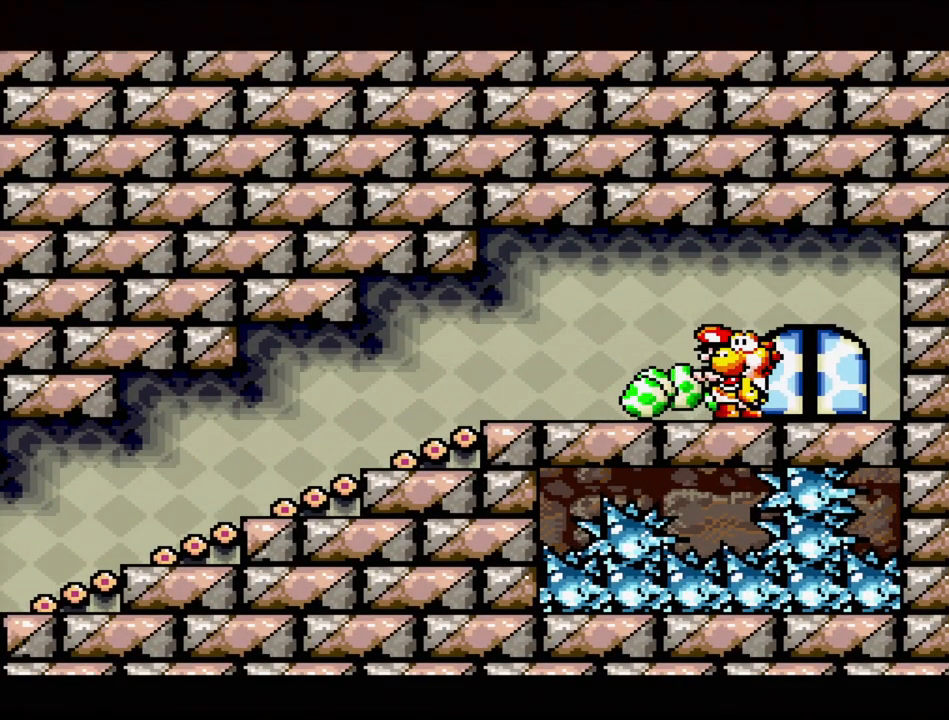
{"buttons": ["DPAD_RIGHT"], "events": [[183, "DPAD_RIGHT", "down"]]}
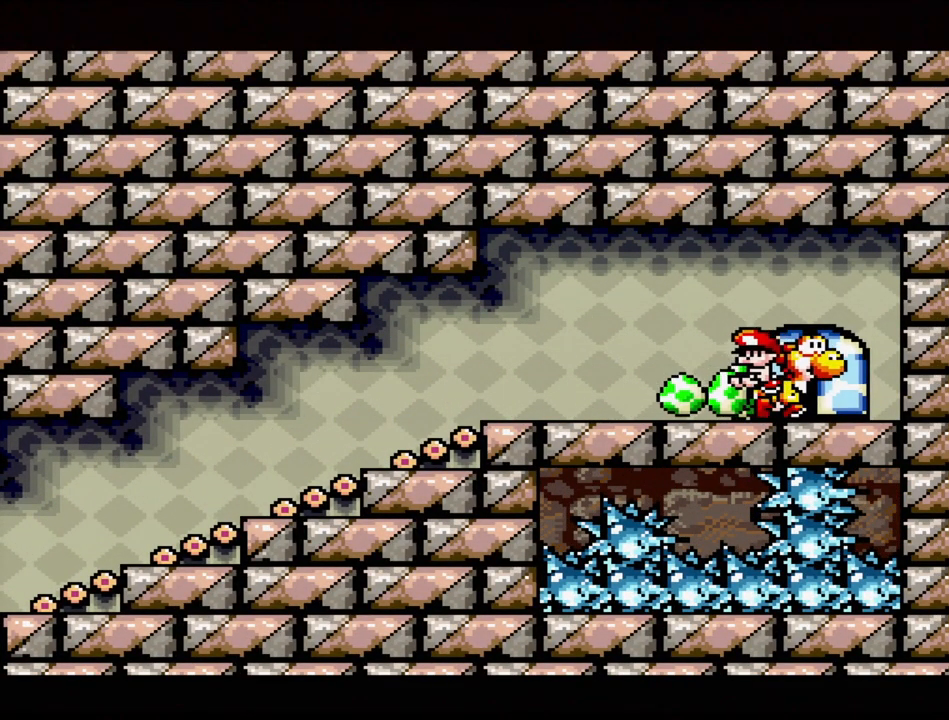
{"buttons": [], "events": [[17, "DPAD_RIGHT", "up"], [317, "DPAD_UP", "down"], [467, "DPAD_UP", "up"]]}
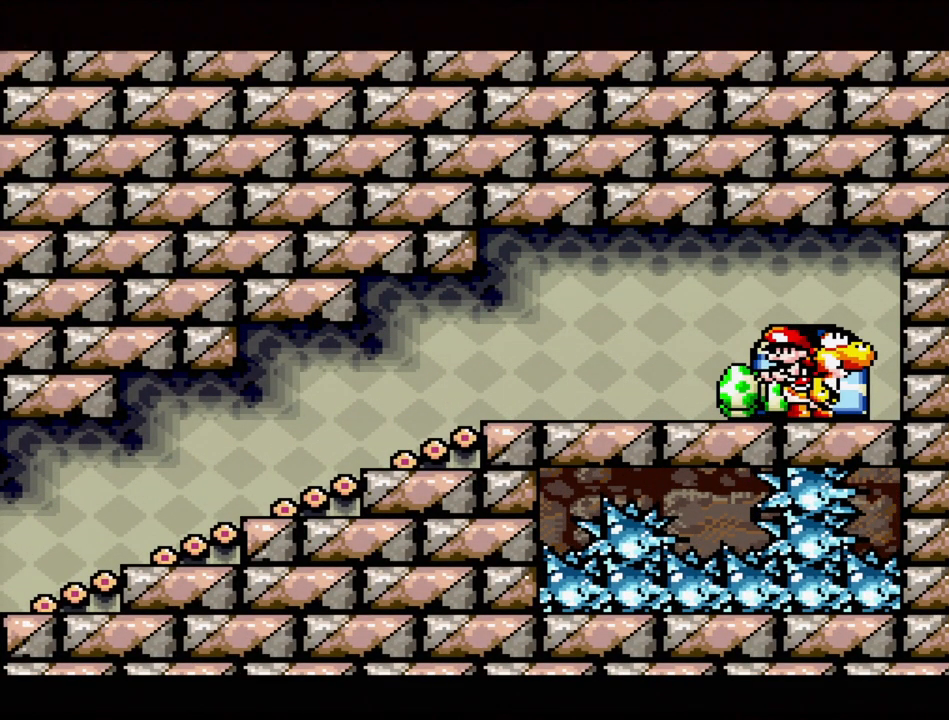
{"buttons": [], "events": []}
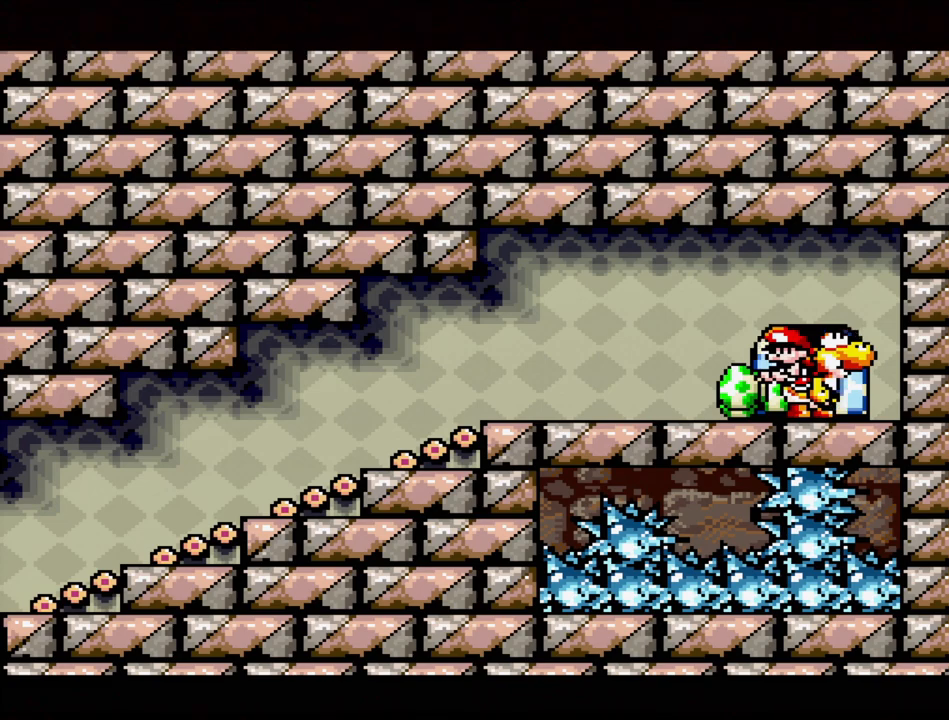
{"buttons": [], "events": []}
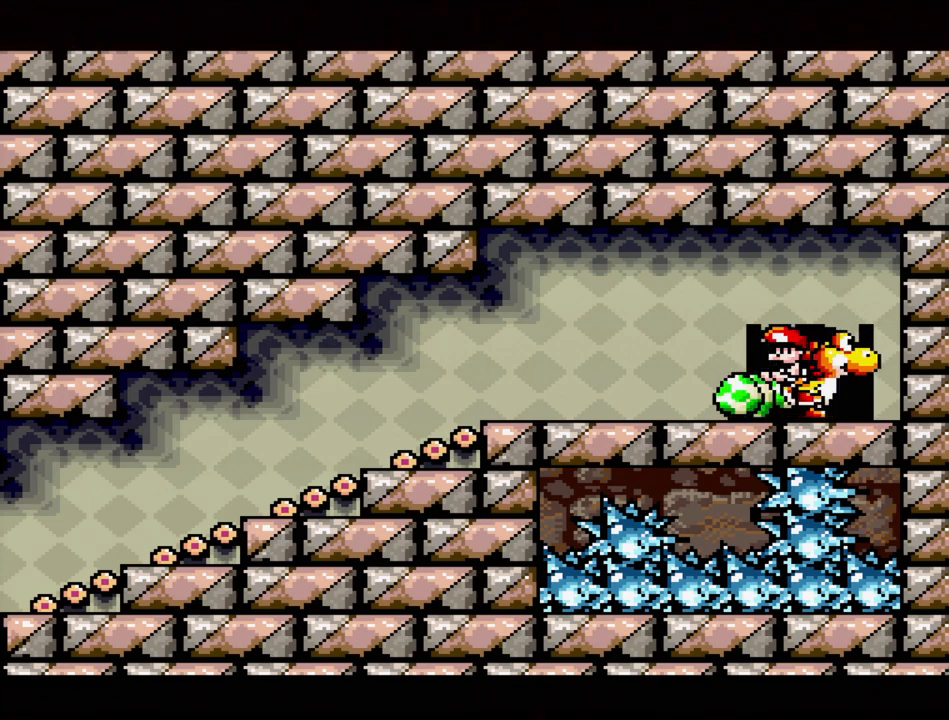
{"buttons": [], "events": []}
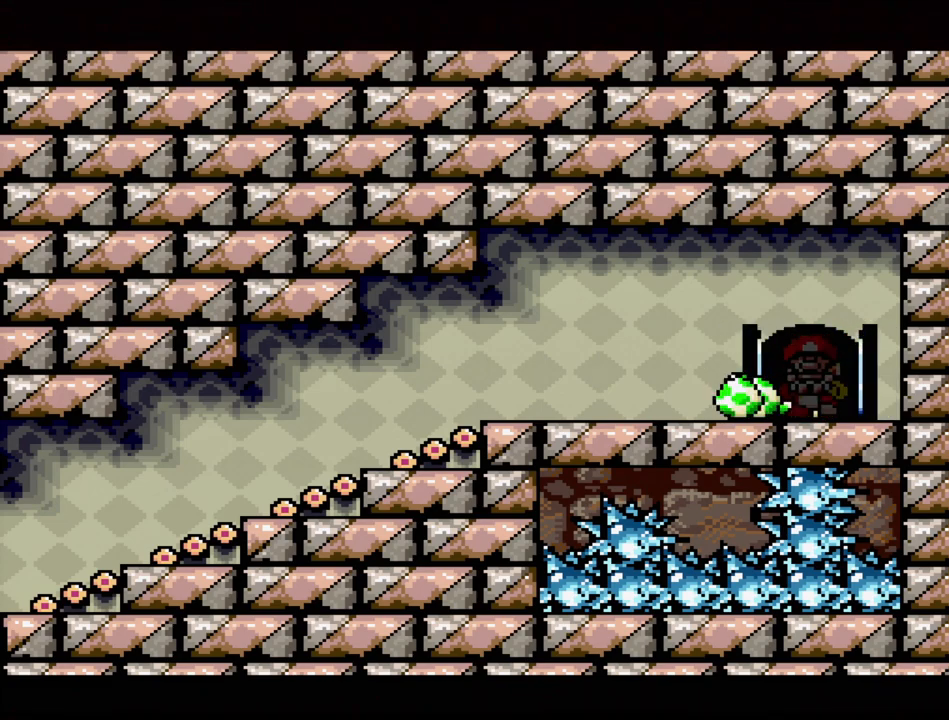
{"buttons": [], "events": []}